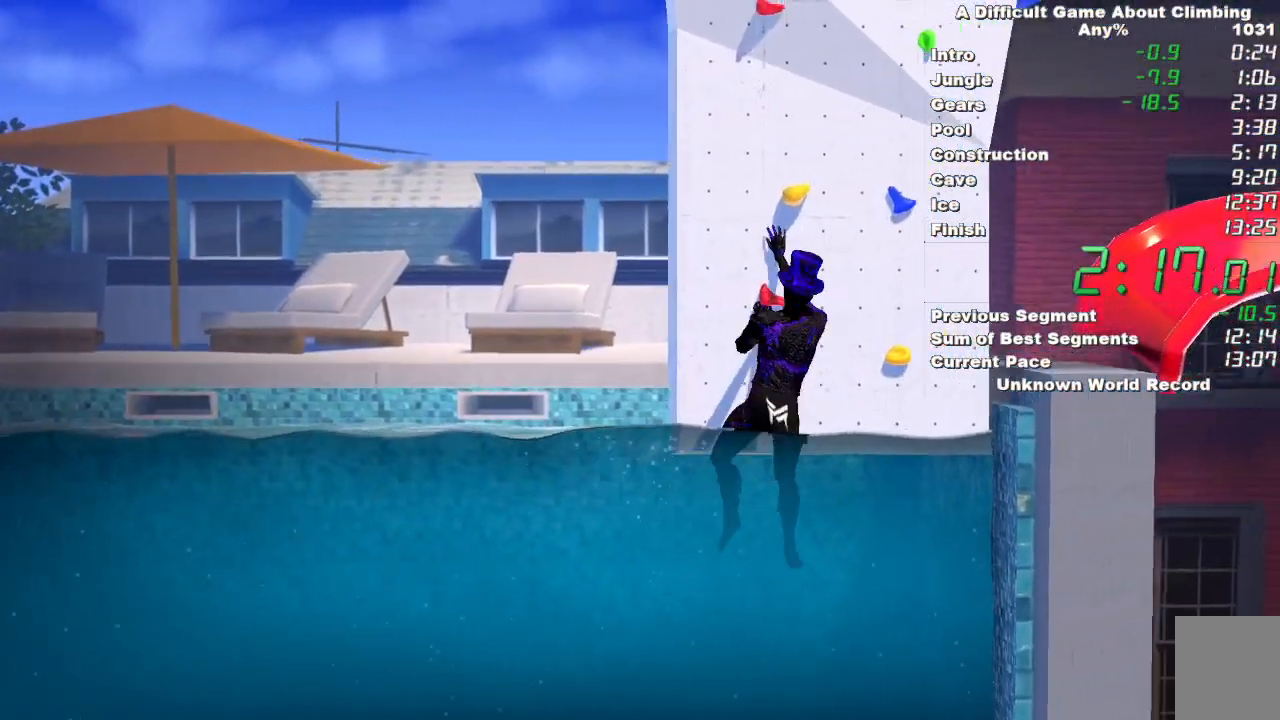
Gameplay with keyboard and mouse; each line is a JSON object with the keys and mouse buttons held at the frame after it. "events" lists presses ("down") and releases ("up") of "space", "mouse_left" and "mouse_right" between this image and that frame as [ms after this image, input, new state], when the widget could be followed in between. "mouse_left", "mouse_right" = the "left", "right" buttons of the "mouse" list. No other keys are recorded. Mouse movement is not recorded.
{"keys": [], "mouse": ["left", "right"], "events": [[183, "mouse_right", "down"]]}
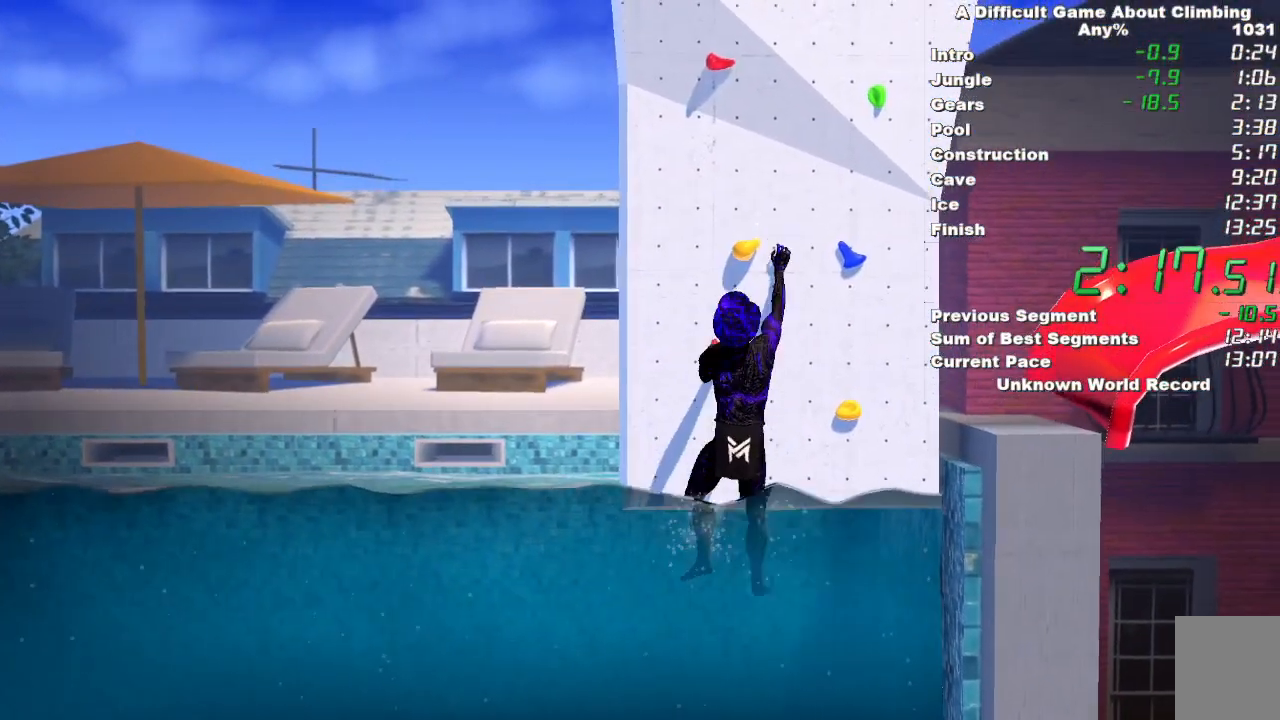
{"keys": [], "mouse": ["left"], "events": [[250, "mouse_right", "up"]]}
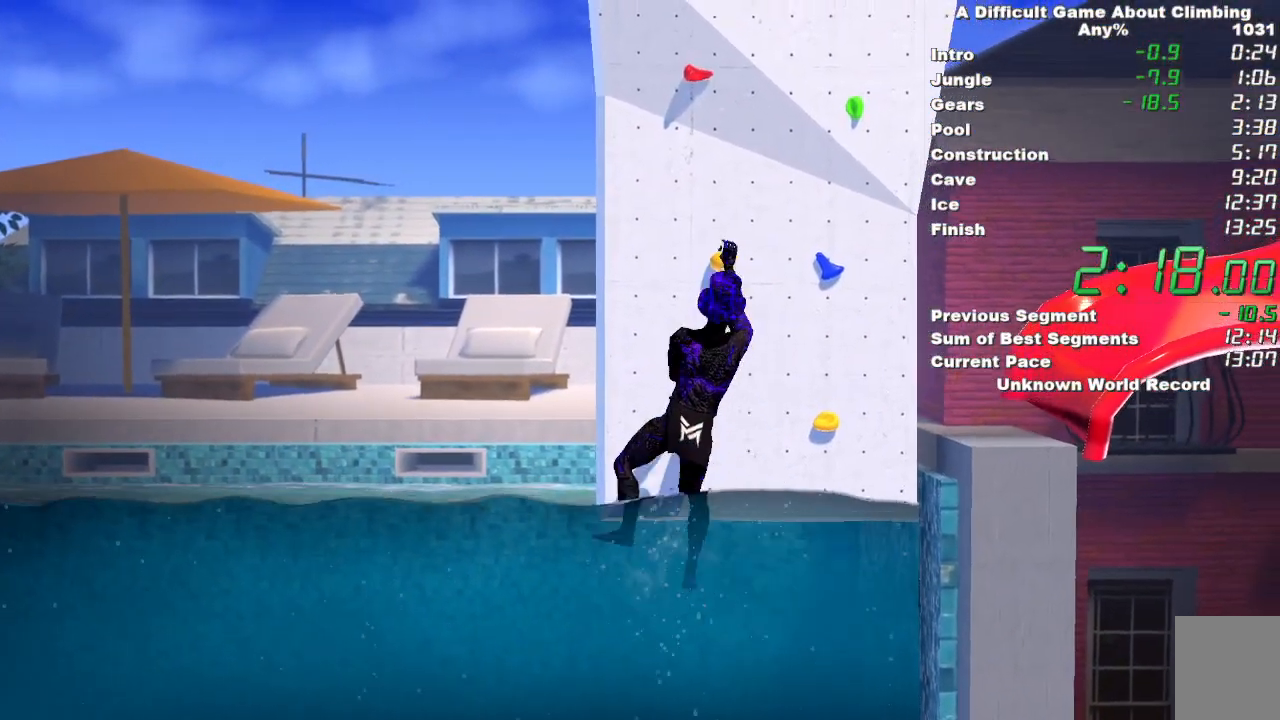
{"keys": [], "mouse": ["right"], "events": [[33, "mouse_right", "down"], [317, "mouse_left", "up"]]}
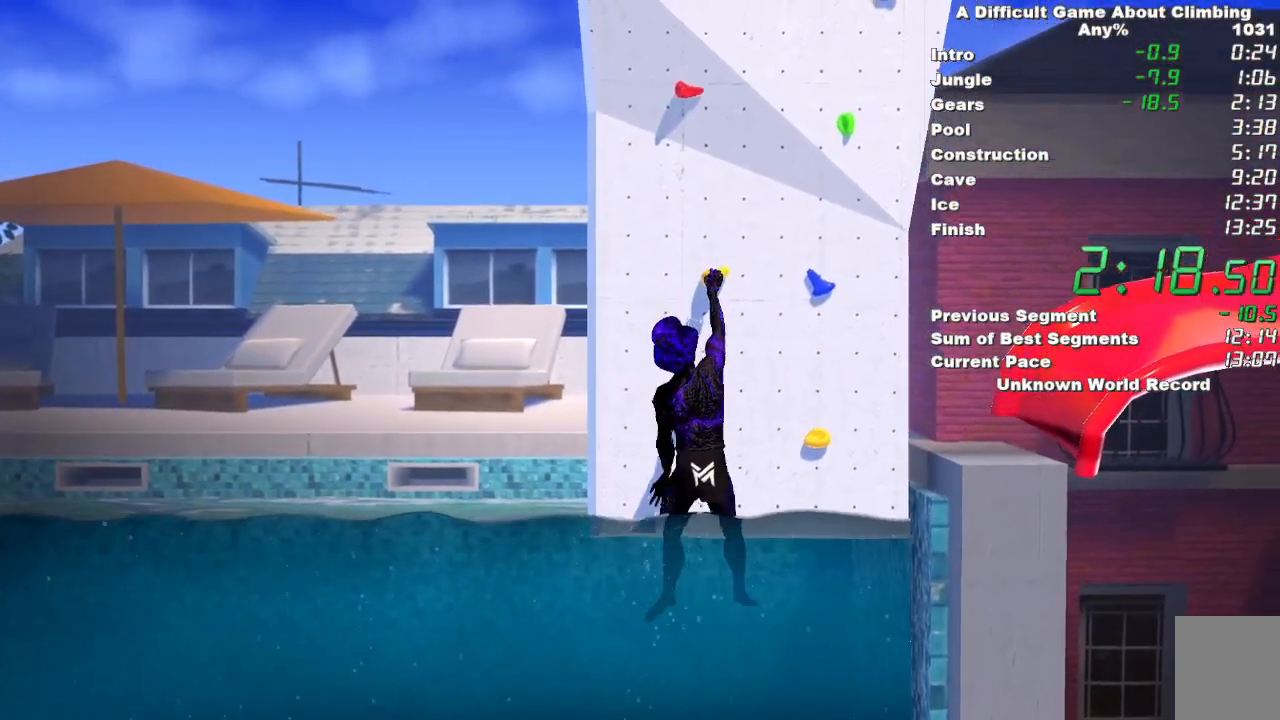
{"keys": [], "mouse": ["right"], "events": [[200, "space", "down"], [467, "space", "up"]]}
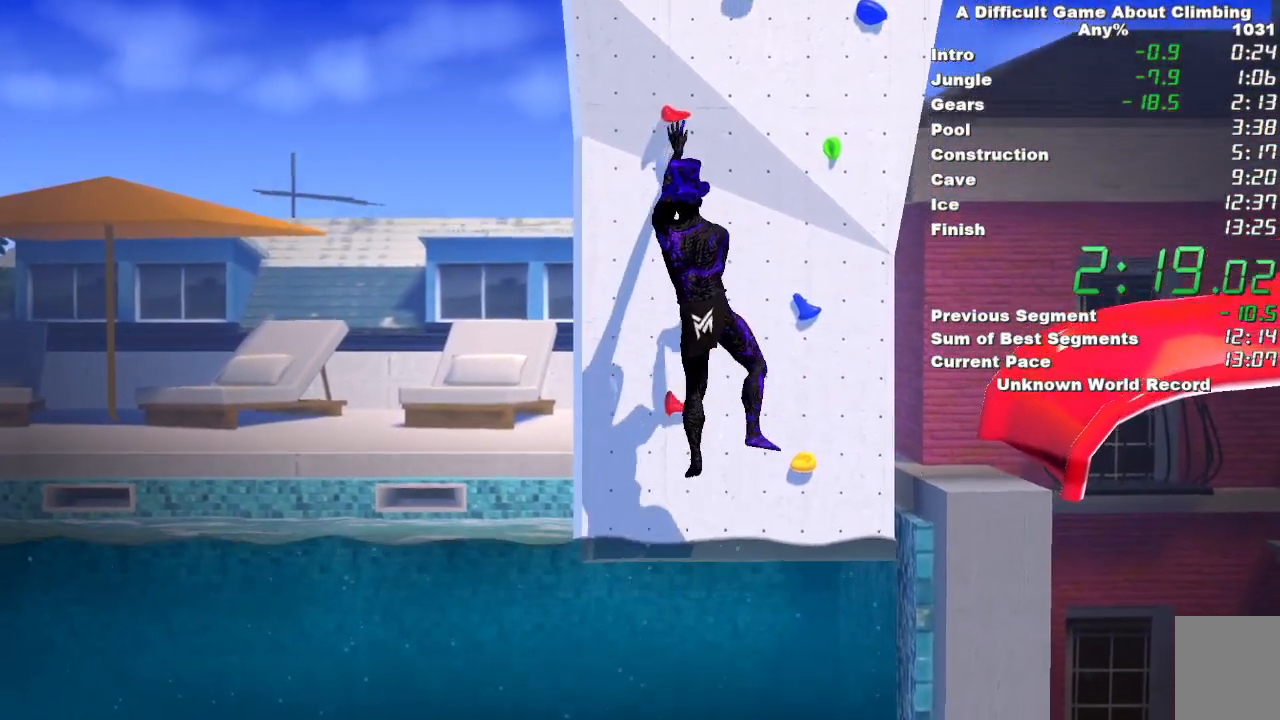
{"keys": ["space"], "mouse": ["left"], "events": [[17, "mouse_left", "down"], [217, "mouse_right", "up"], [350, "space", "down"]]}
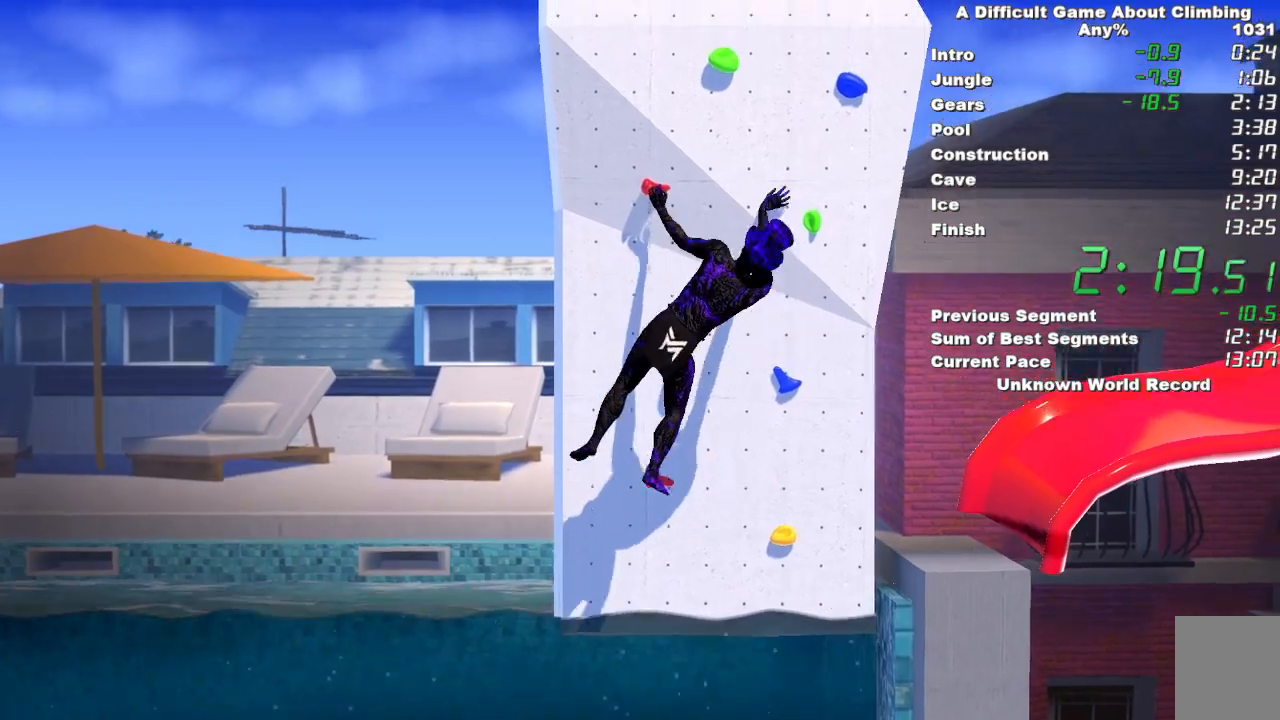
{"keys": [], "mouse": ["left", "right"], "events": [[217, "space", "up"], [317, "mouse_right", "down"]]}
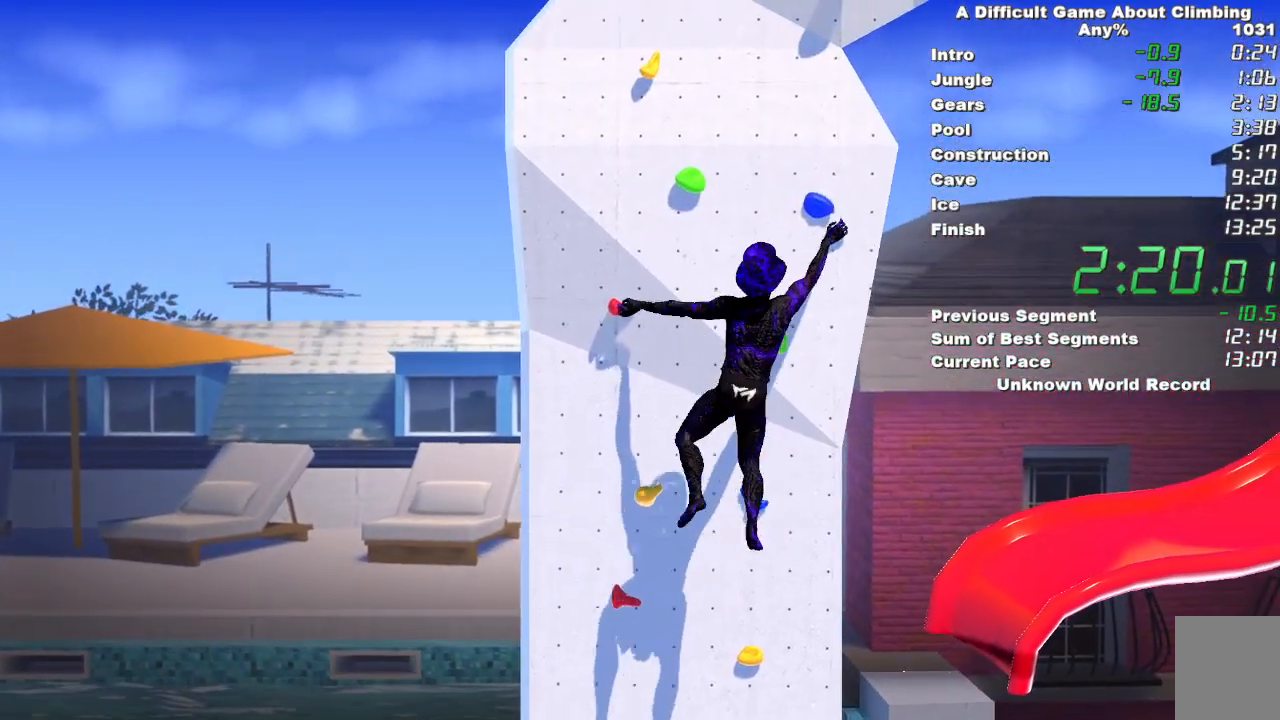
{"keys": [], "mouse": ["left"], "events": [[333, "mouse_right", "up"]]}
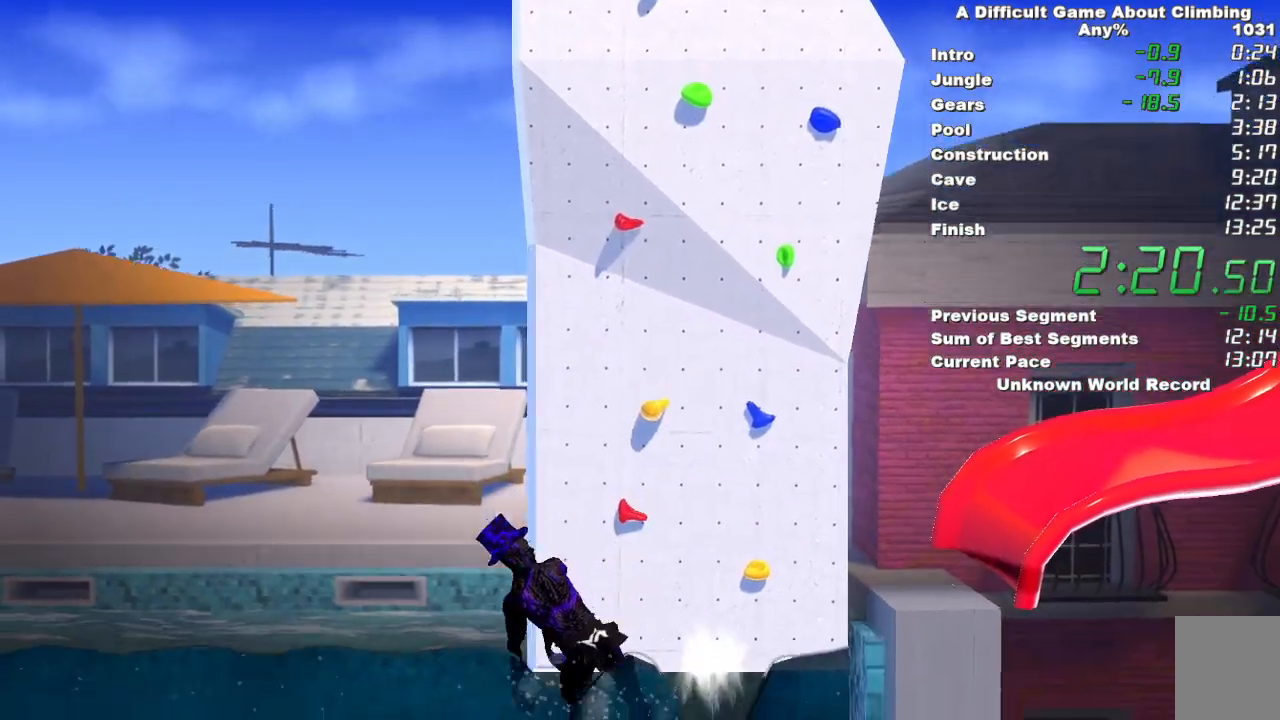
{"keys": [], "mouse": [], "events": [[17, "mouse_right", "down"], [217, "mouse_right", "up"], [300, "mouse_left", "up"]]}
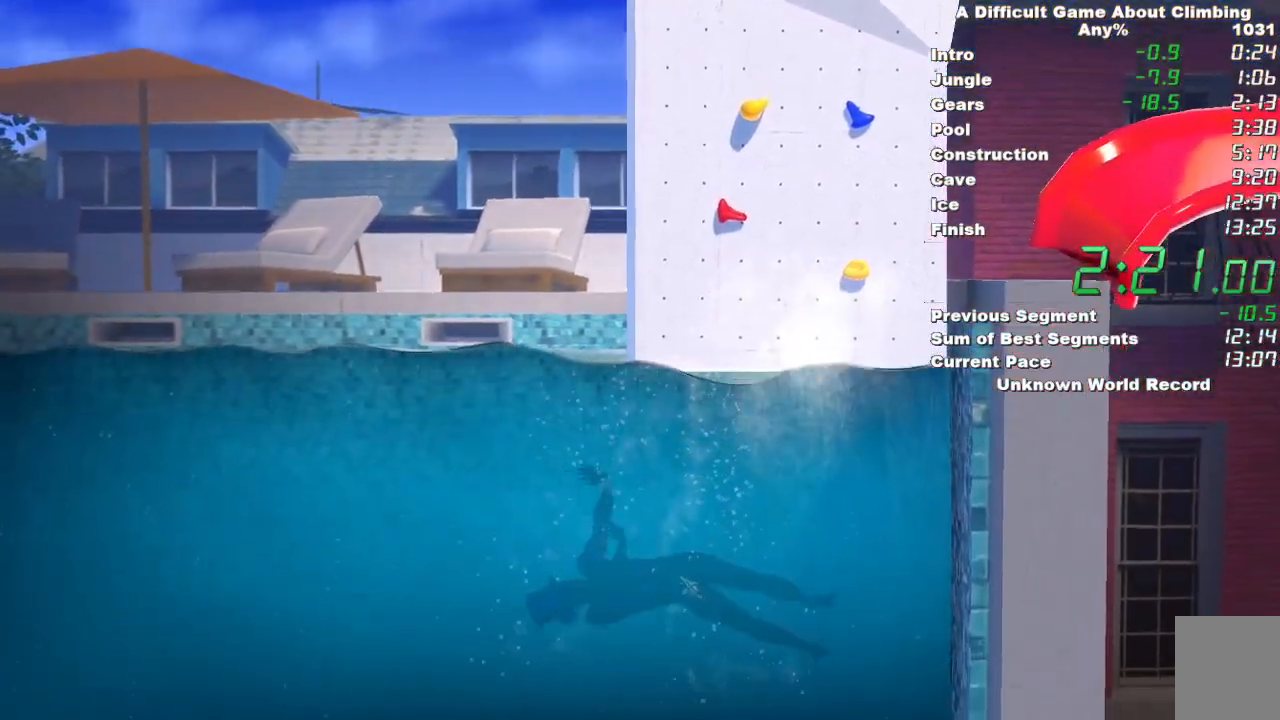
{"keys": [], "mouse": [], "events": []}
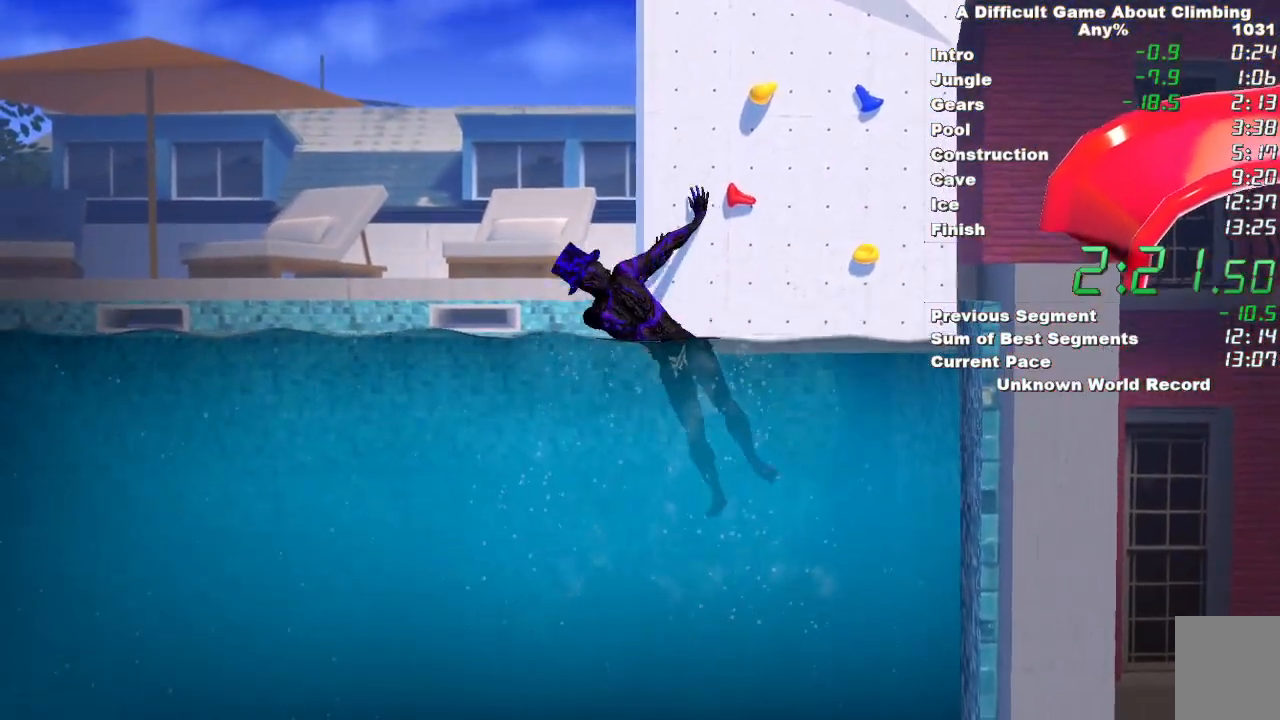
{"keys": [], "mouse": ["right"], "events": [[100, "mouse_right", "down"]]}
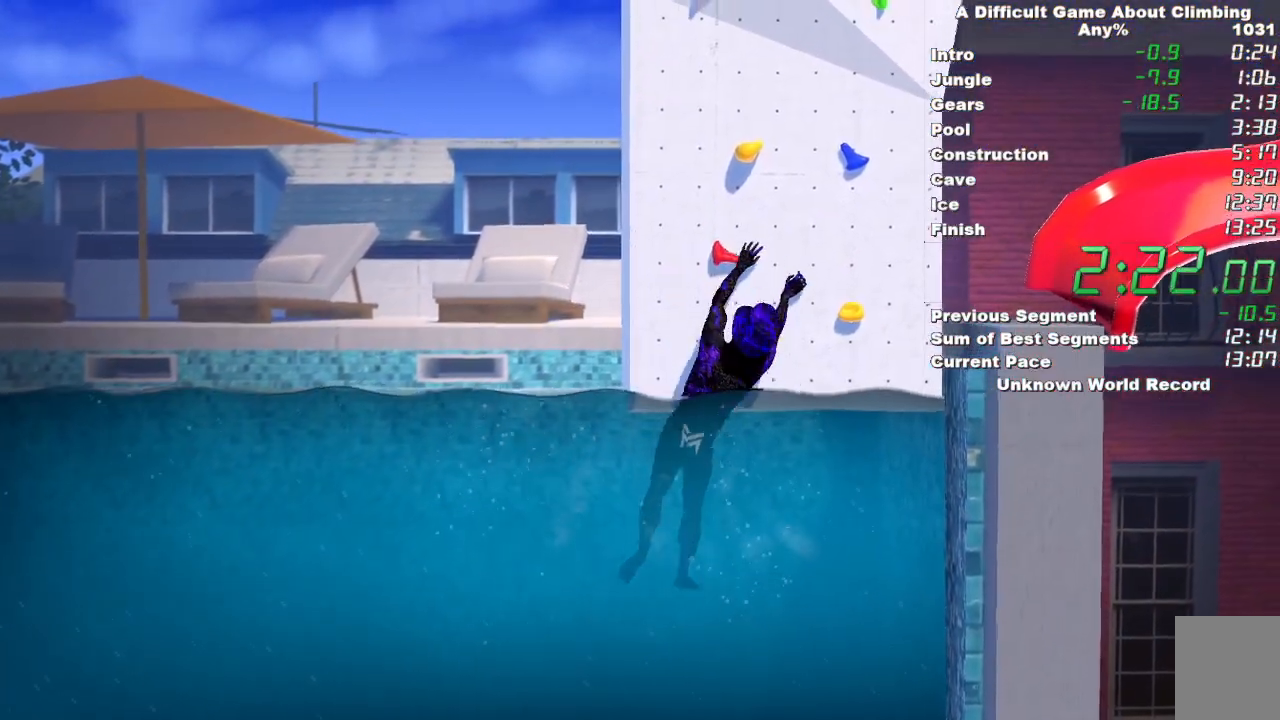
{"keys": [], "mouse": ["right"], "events": []}
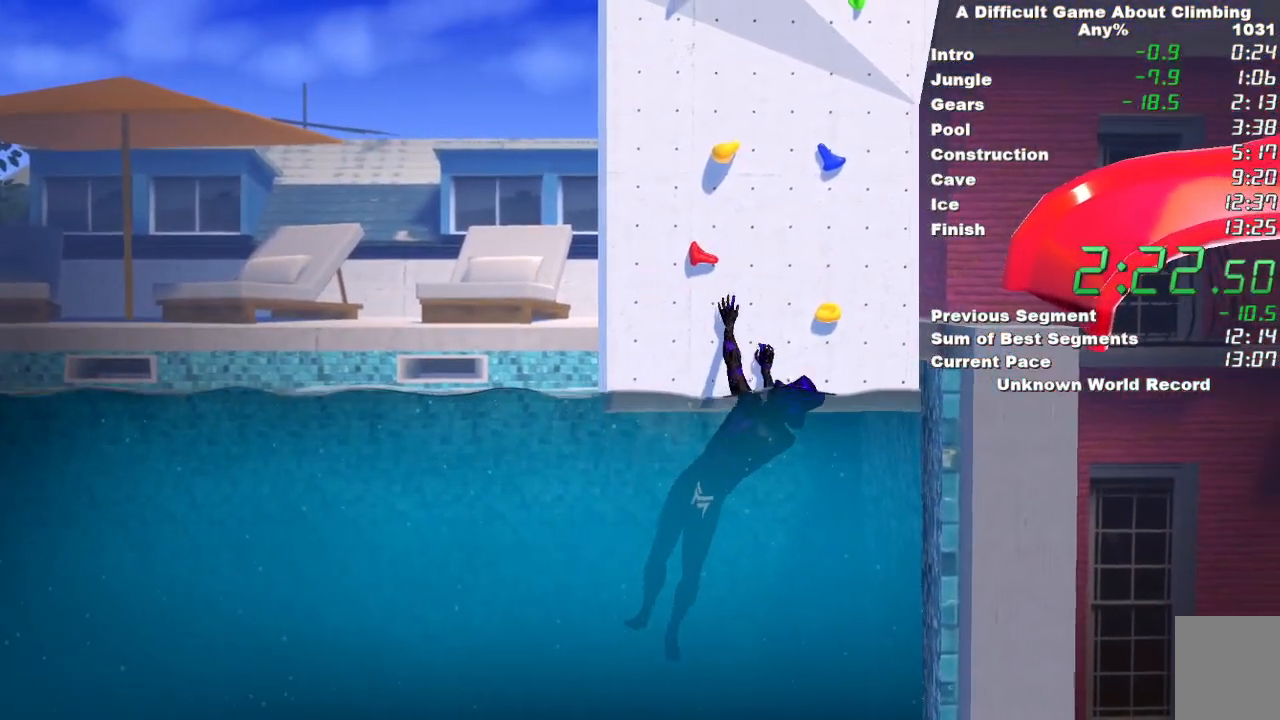
{"keys": [], "mouse": ["left", "right"], "events": [[317, "mouse_left", "down"]]}
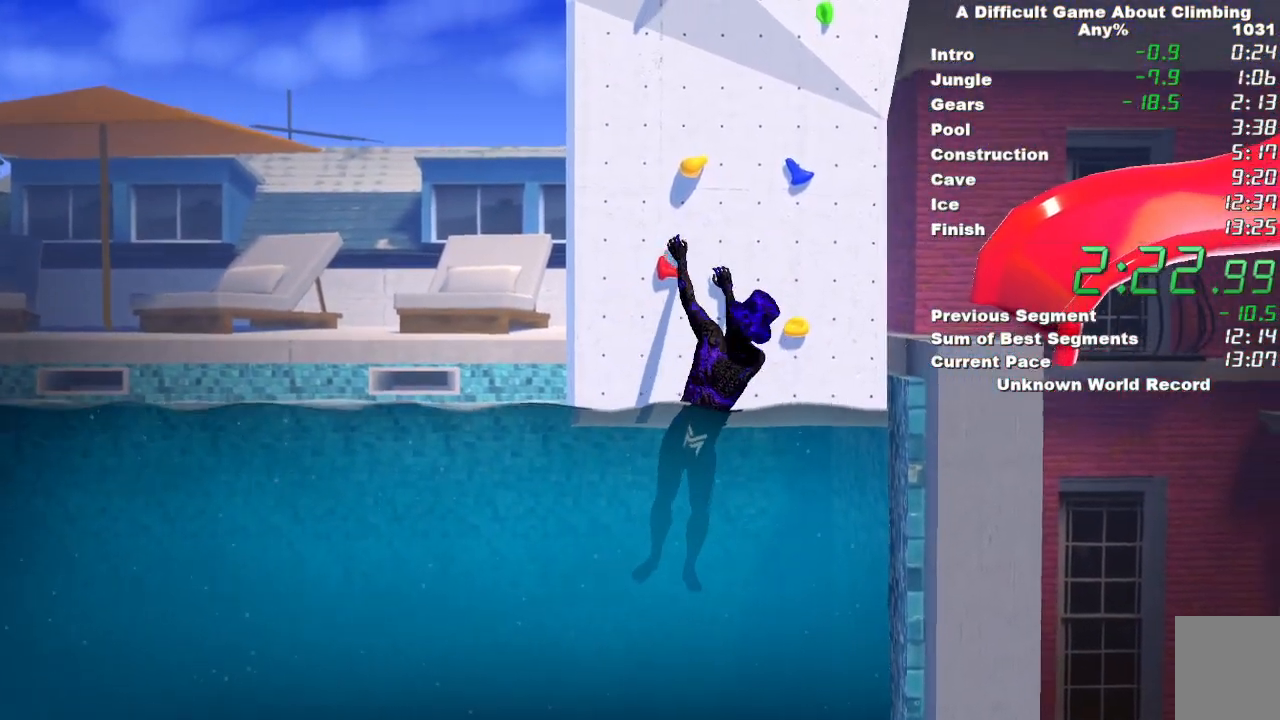
{"keys": [], "mouse": ["left", "right"], "events": []}
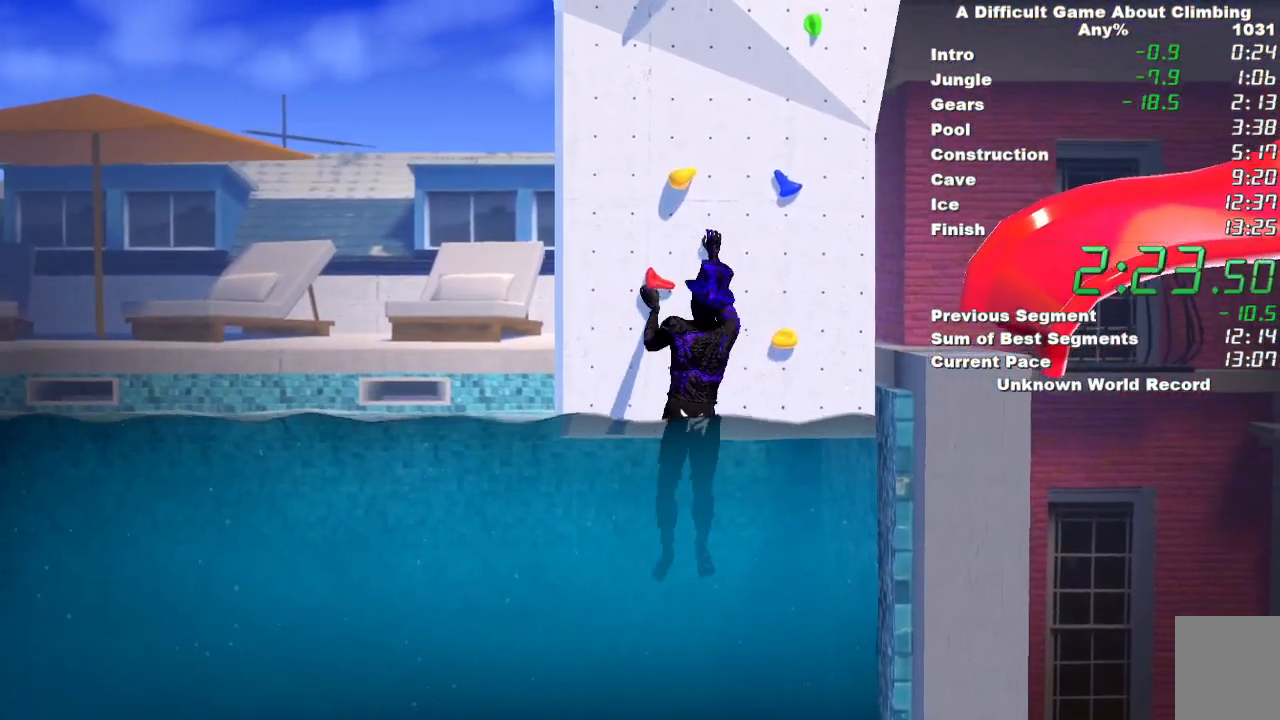
{"keys": [], "mouse": ["left", "right"], "events": []}
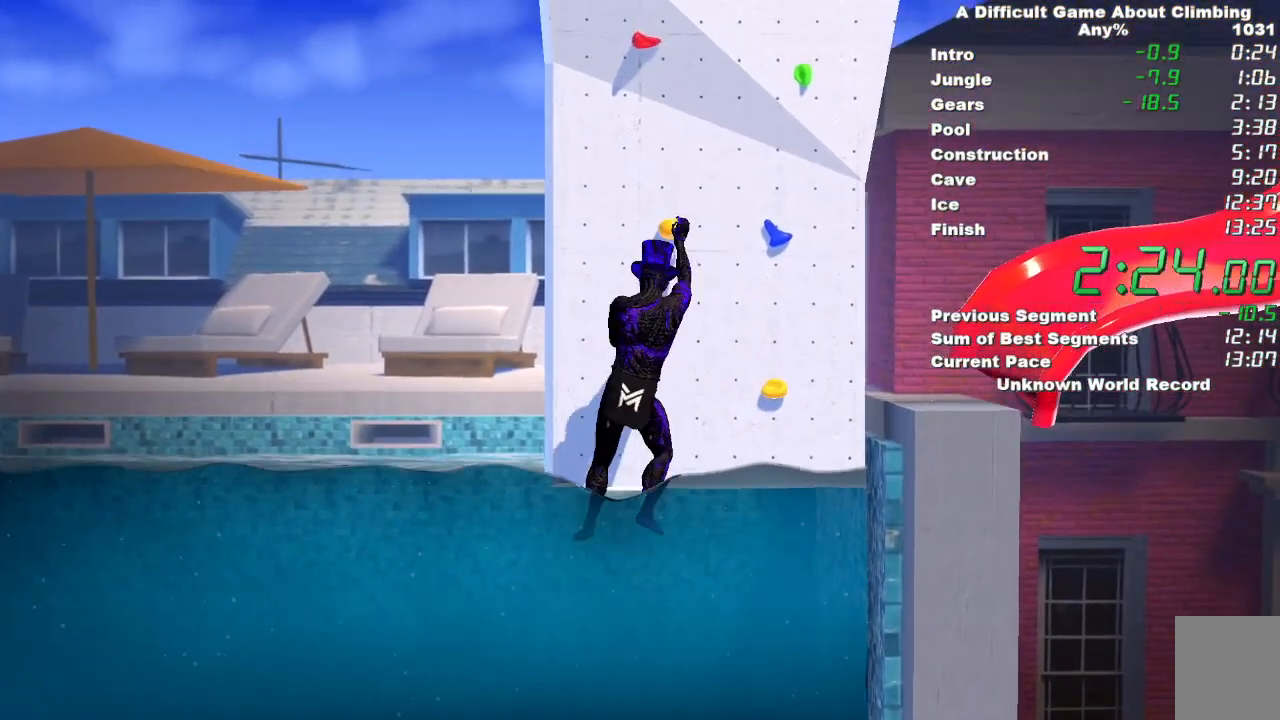
{"keys": ["space"], "mouse": ["right"], "events": [[33, "mouse_left", "up"], [417, "space", "down"]]}
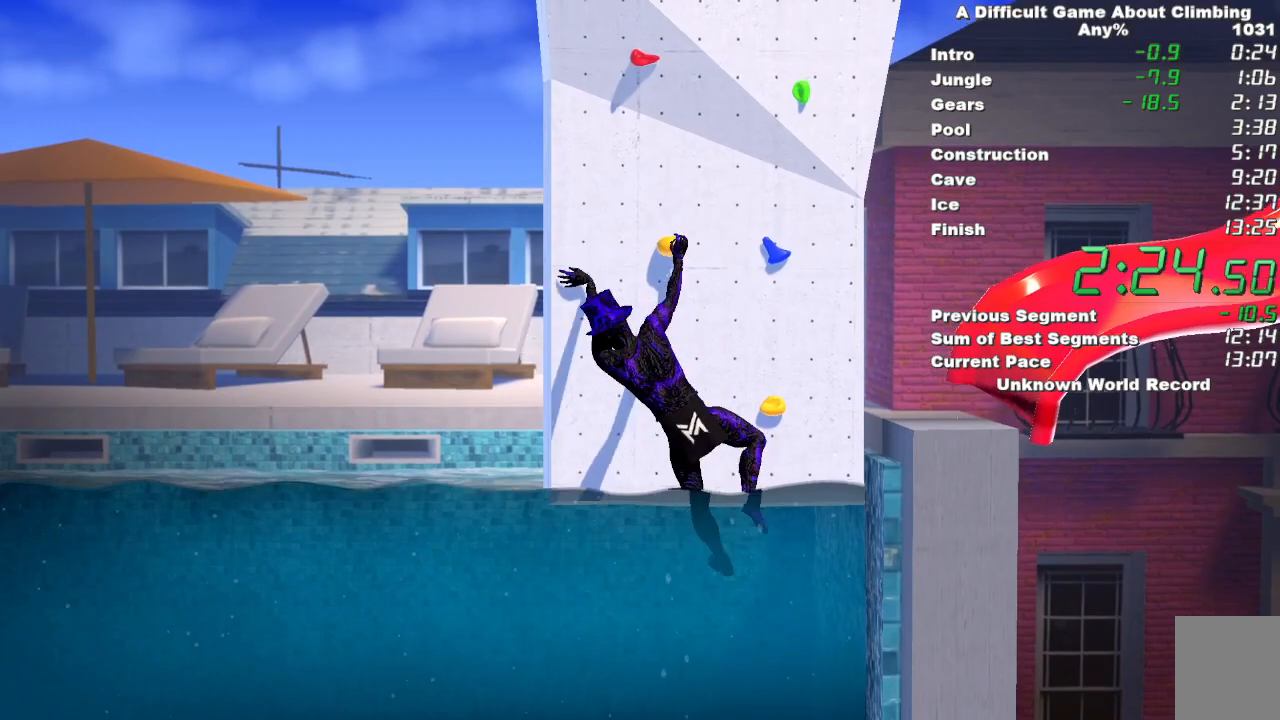
{"keys": [], "mouse": ["left", "right"], "events": [[150, "space", "up"], [333, "mouse_left", "down"]]}
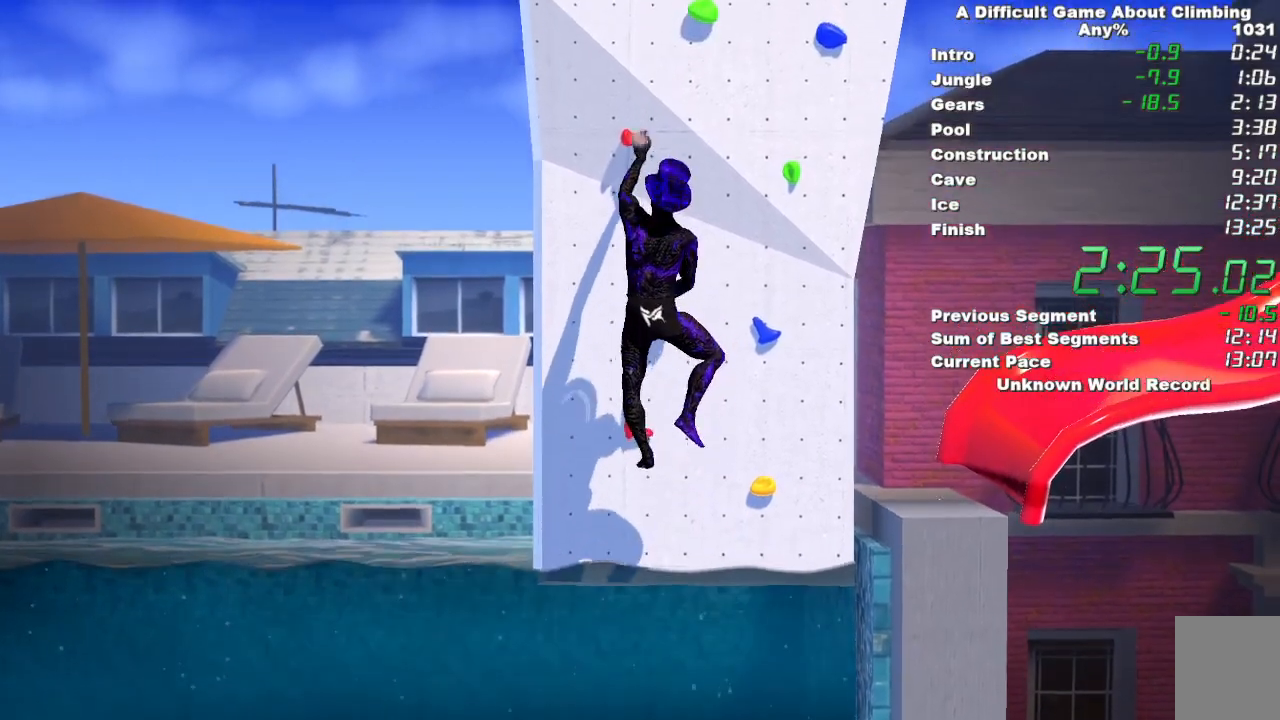
{"keys": [], "mouse": ["left"], "events": [[250, "mouse_right", "up"]]}
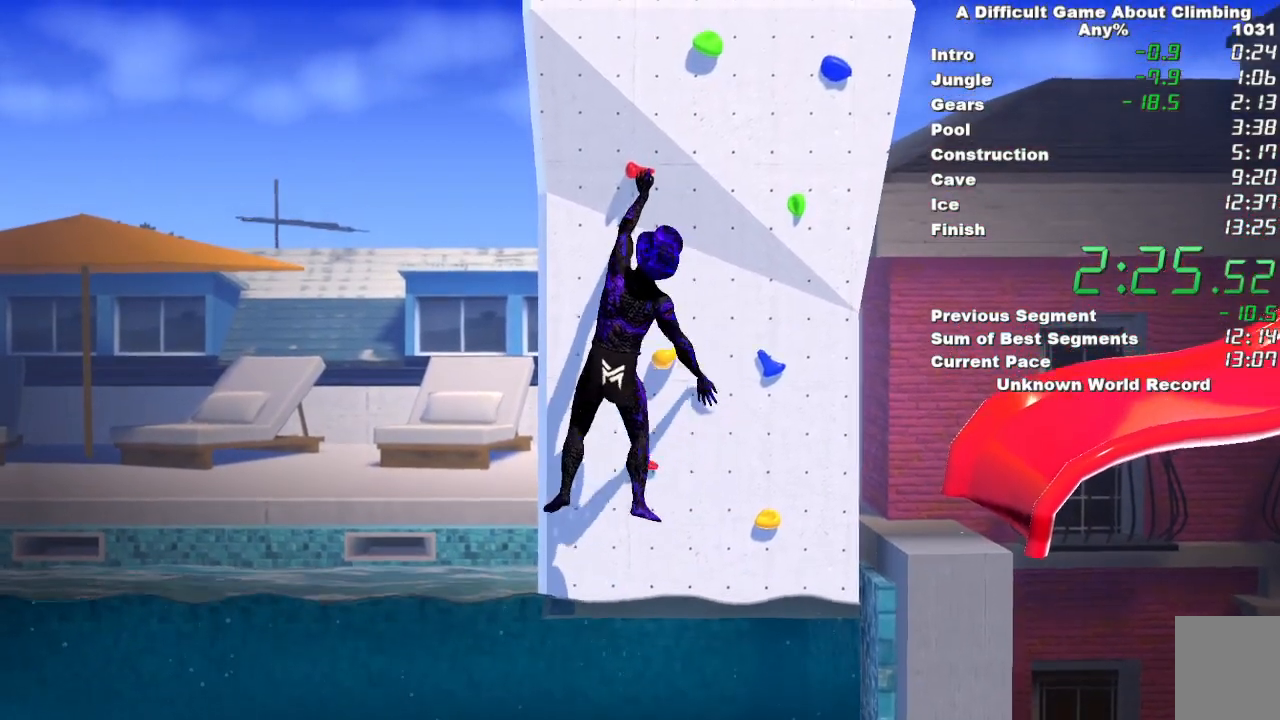
{"keys": [], "mouse": ["left", "right"], "events": [[183, "space", "down"], [317, "space", "up"], [450, "mouse_right", "down"]]}
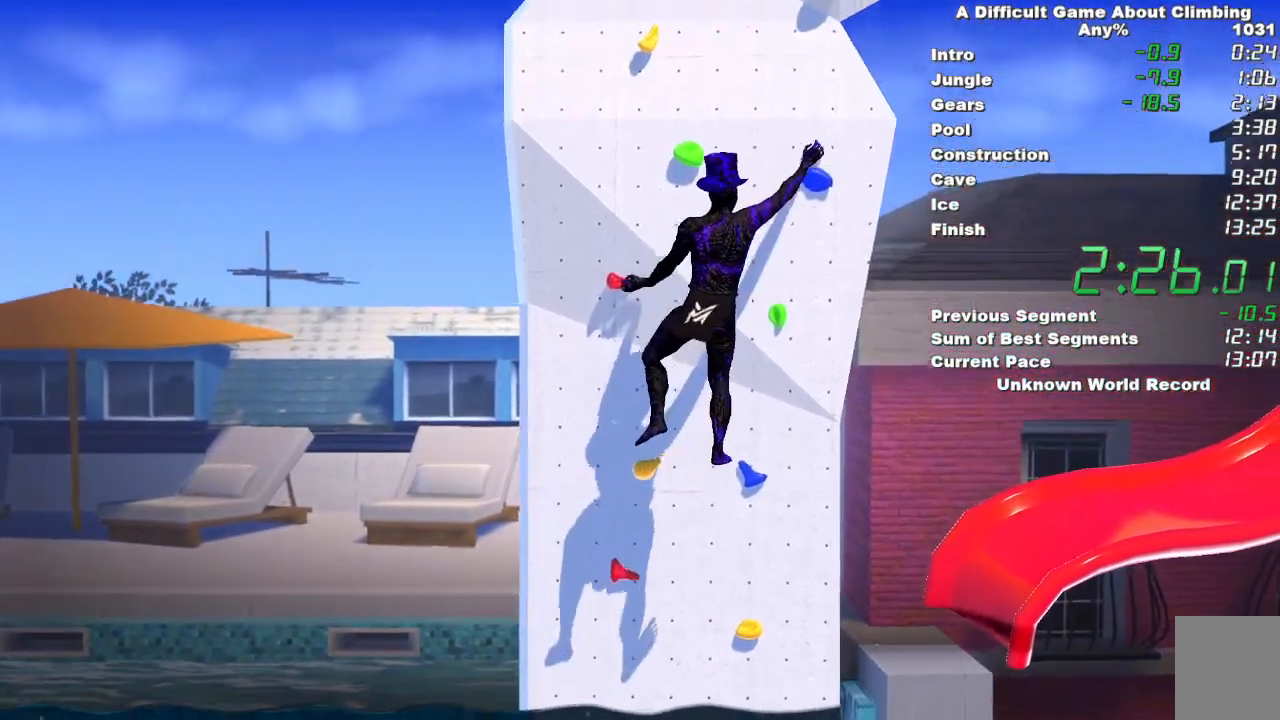
{"keys": [], "mouse": ["left", "right"], "events": []}
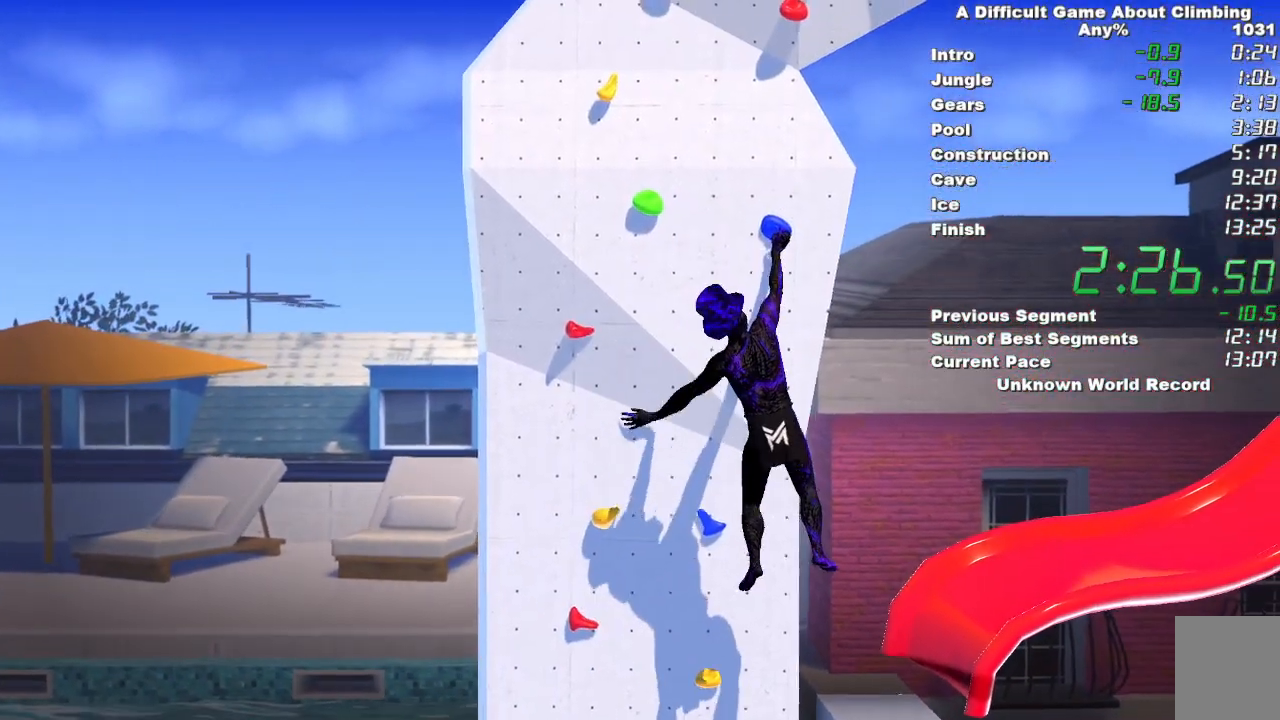
{"keys": ["space"], "mouse": ["right"], "events": [[17, "mouse_left", "up"], [483, "space", "down"]]}
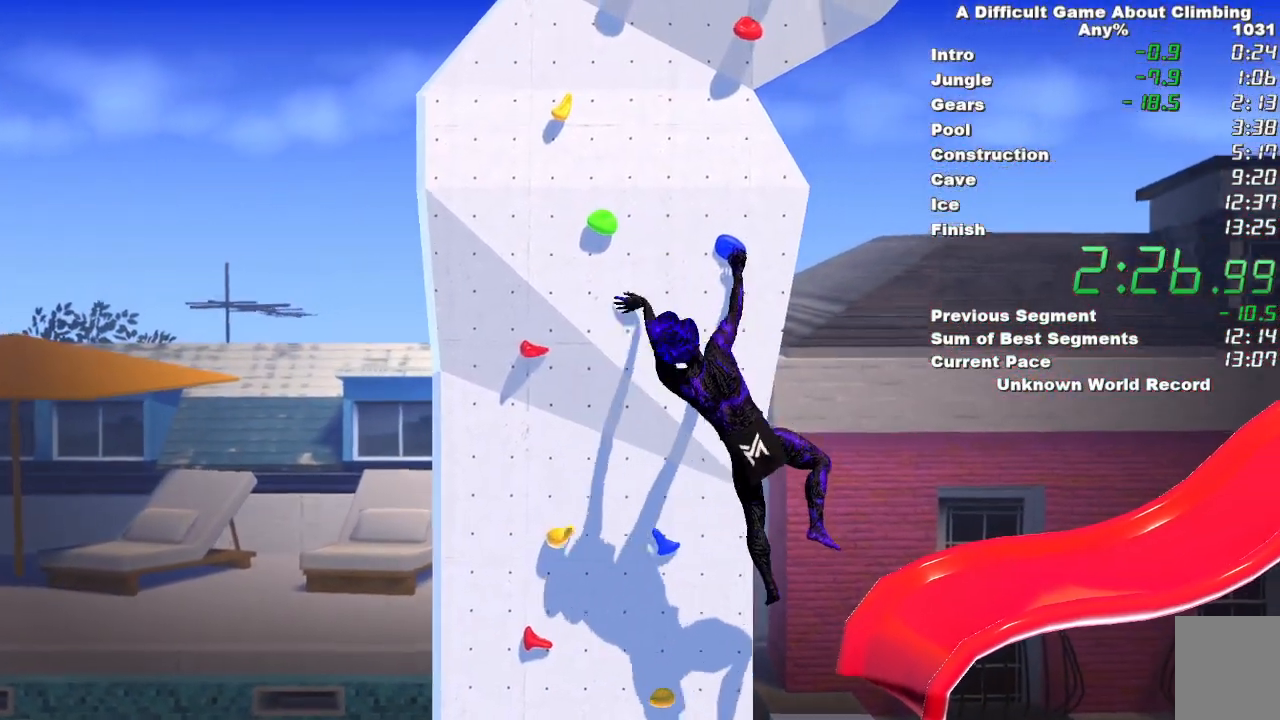
{"keys": [], "mouse": ["left", "right"], "events": [[467, "mouse_left", "down"], [467, "space", "up"]]}
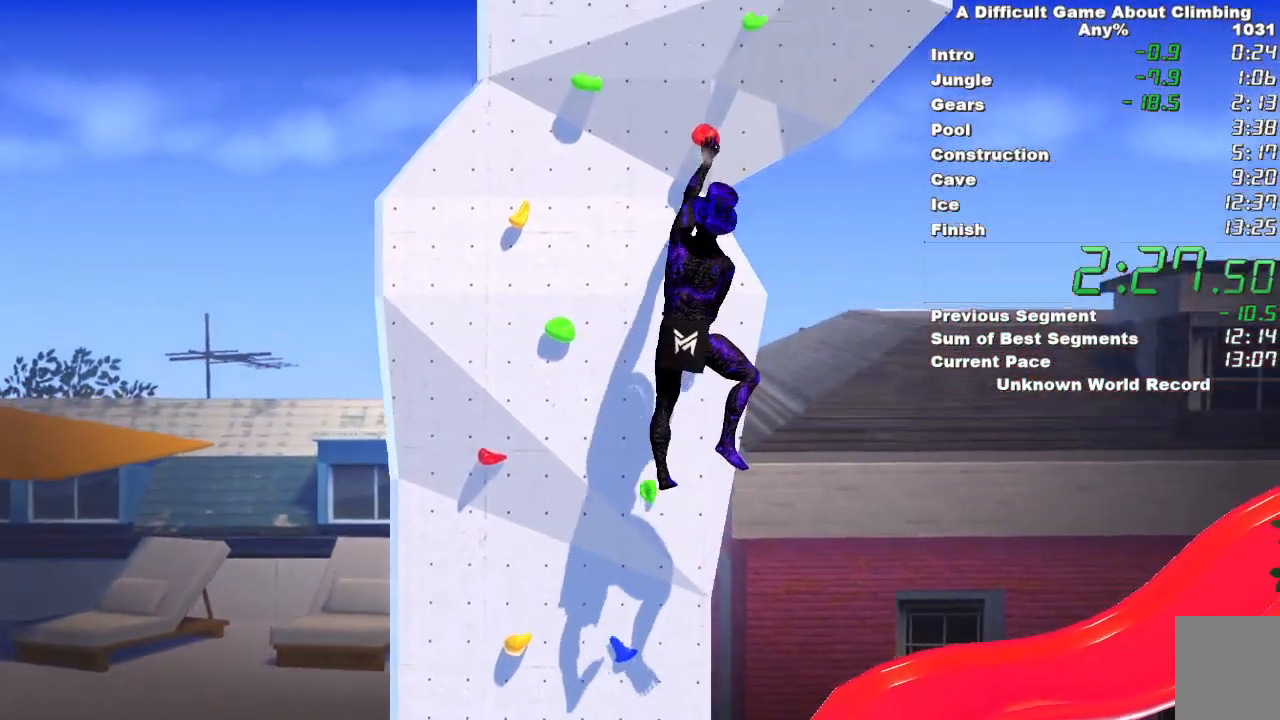
{"keys": [], "mouse": ["left"], "events": [[100, "mouse_right", "up"]]}
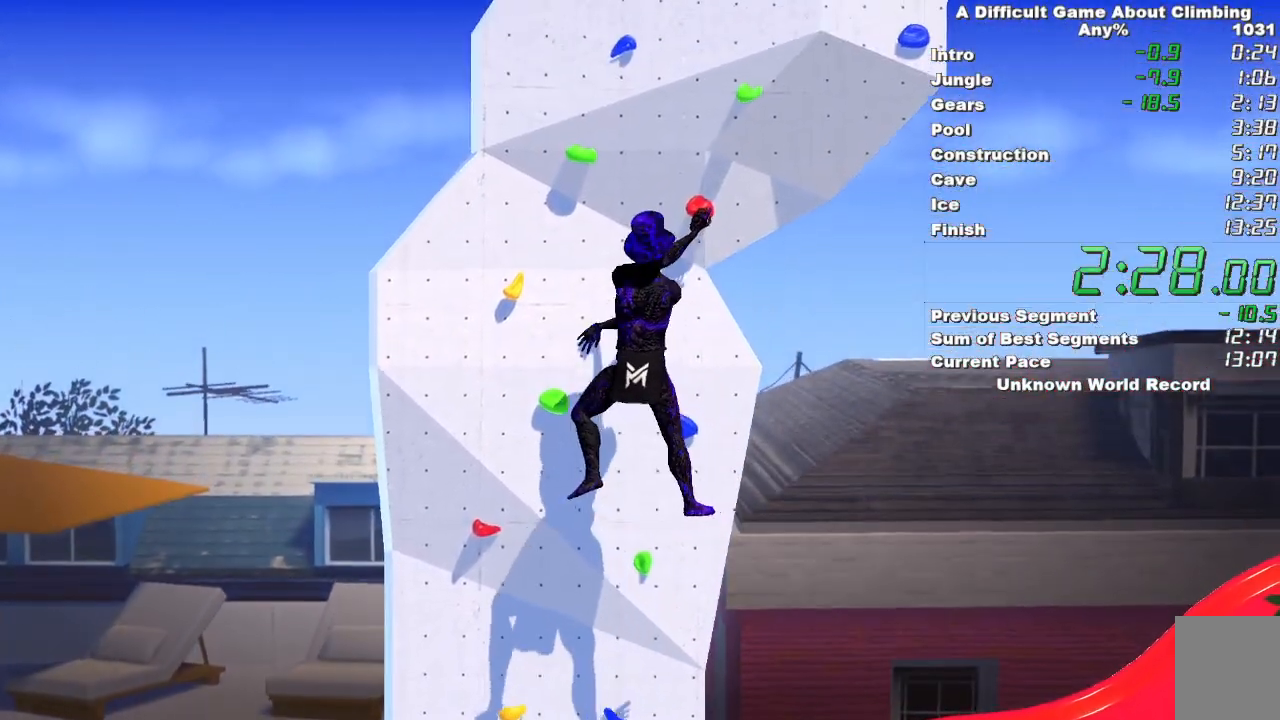
{"keys": ["space"], "mouse": ["left"], "events": [[300, "space", "down"]]}
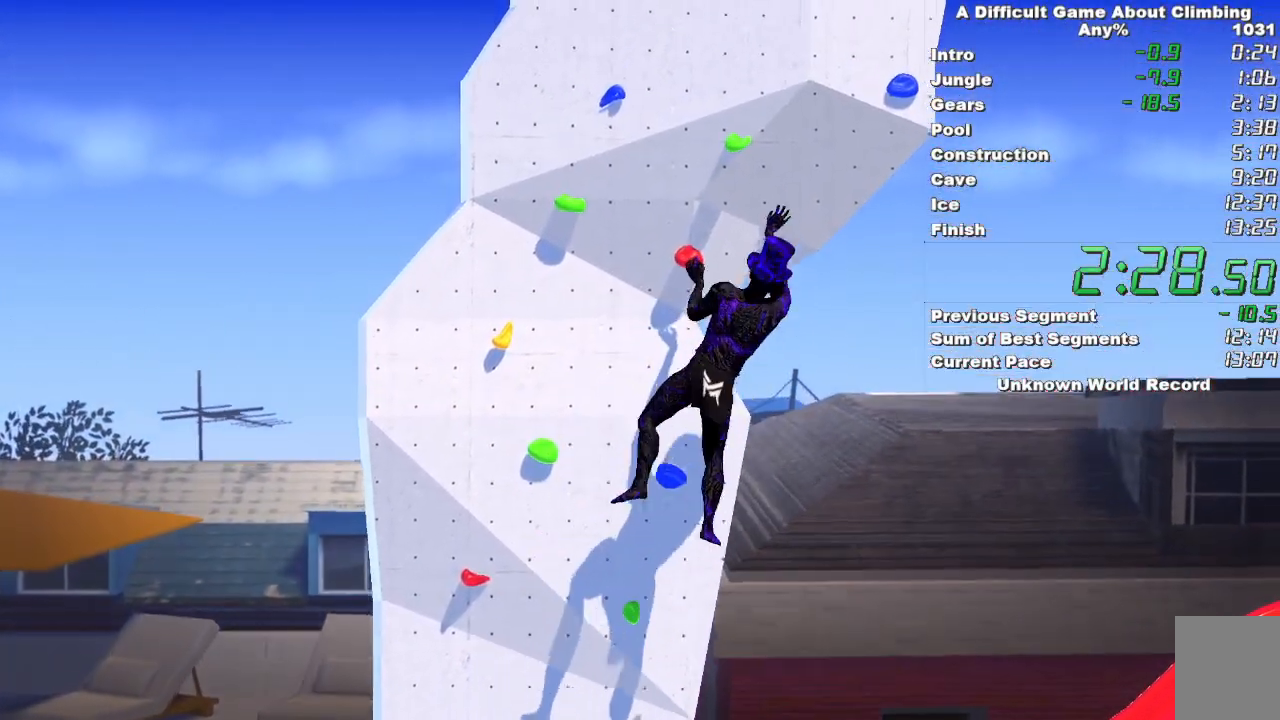
{"keys": ["space"], "mouse": ["left", "right"], "events": [[317, "mouse_right", "down"]]}
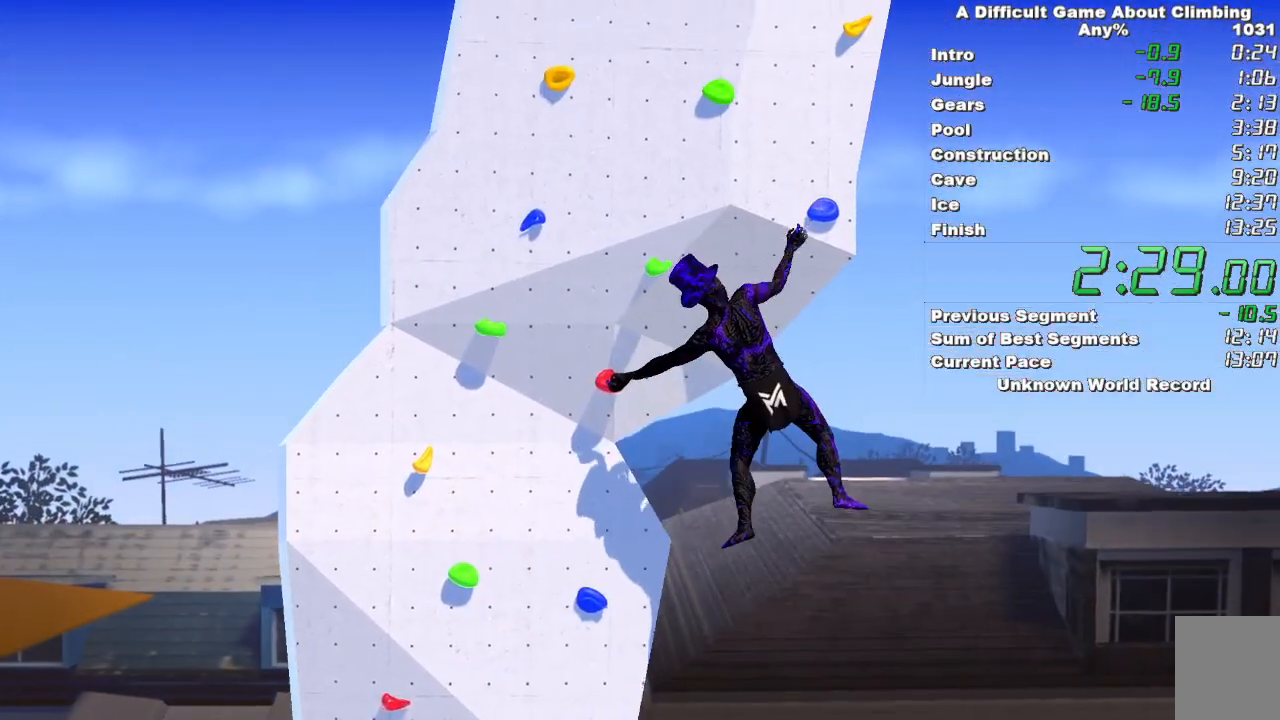
{"keys": [], "mouse": ["left", "right"], "events": [[50, "space", "up"], [100, "mouse_left", "up"], [467, "mouse_left", "down"]]}
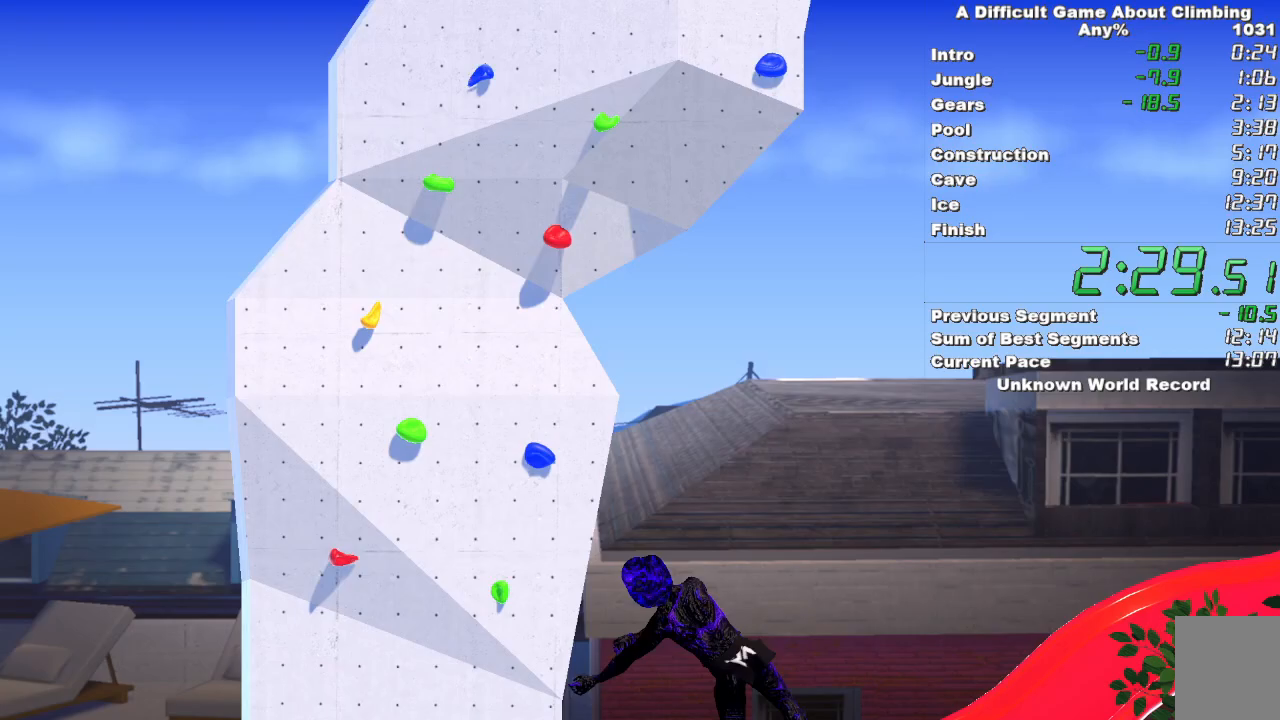
{"keys": [], "mouse": [], "events": [[67, "mouse_right", "up"], [117, "mouse_left", "up"]]}
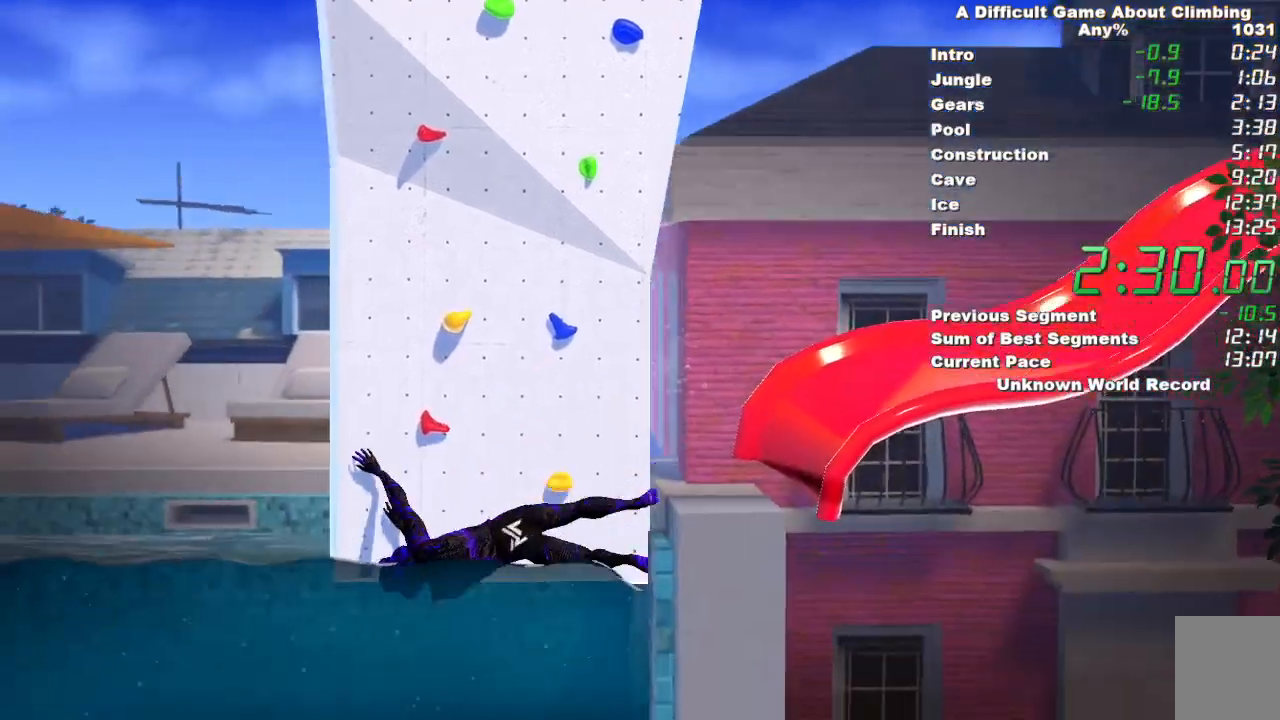
{"keys": [], "mouse": [], "events": [[33, "mouse_right", "down"], [83, "mouse_left", "down"], [317, "mouse_left", "up"], [317, "mouse_right", "up"]]}
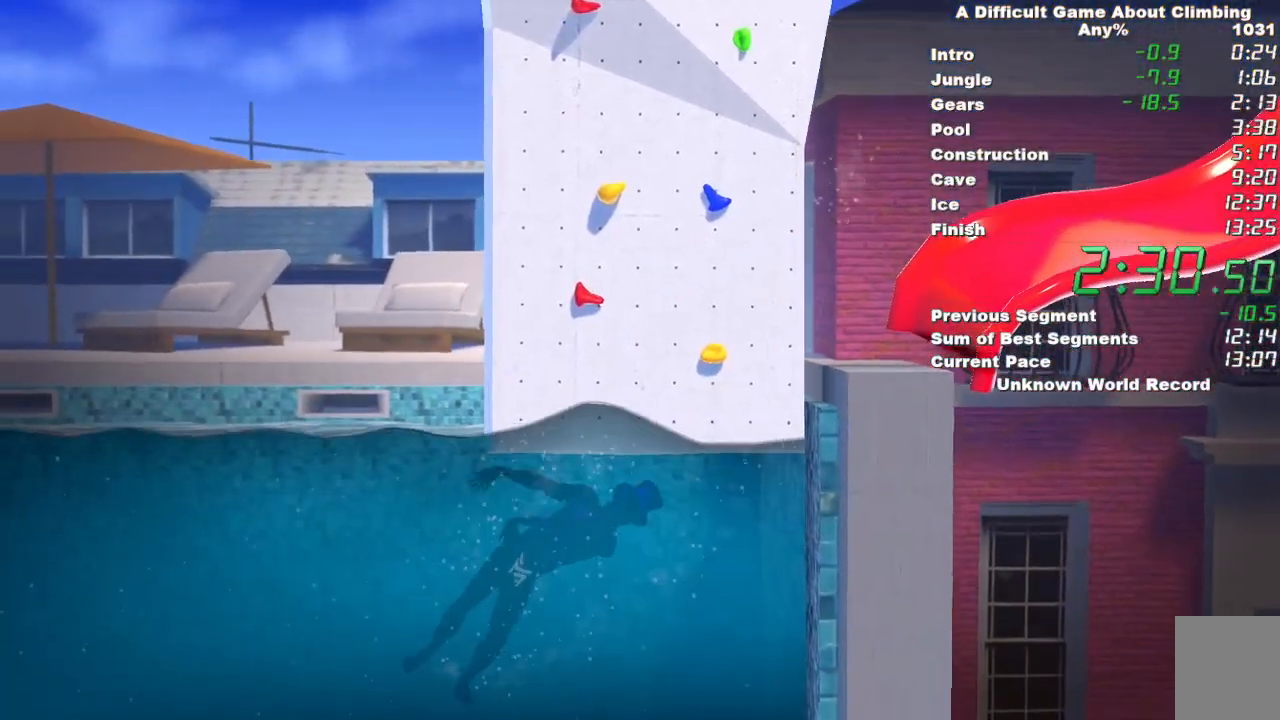
{"keys": [], "mouse": ["right"], "events": [[383, "mouse_right", "down"]]}
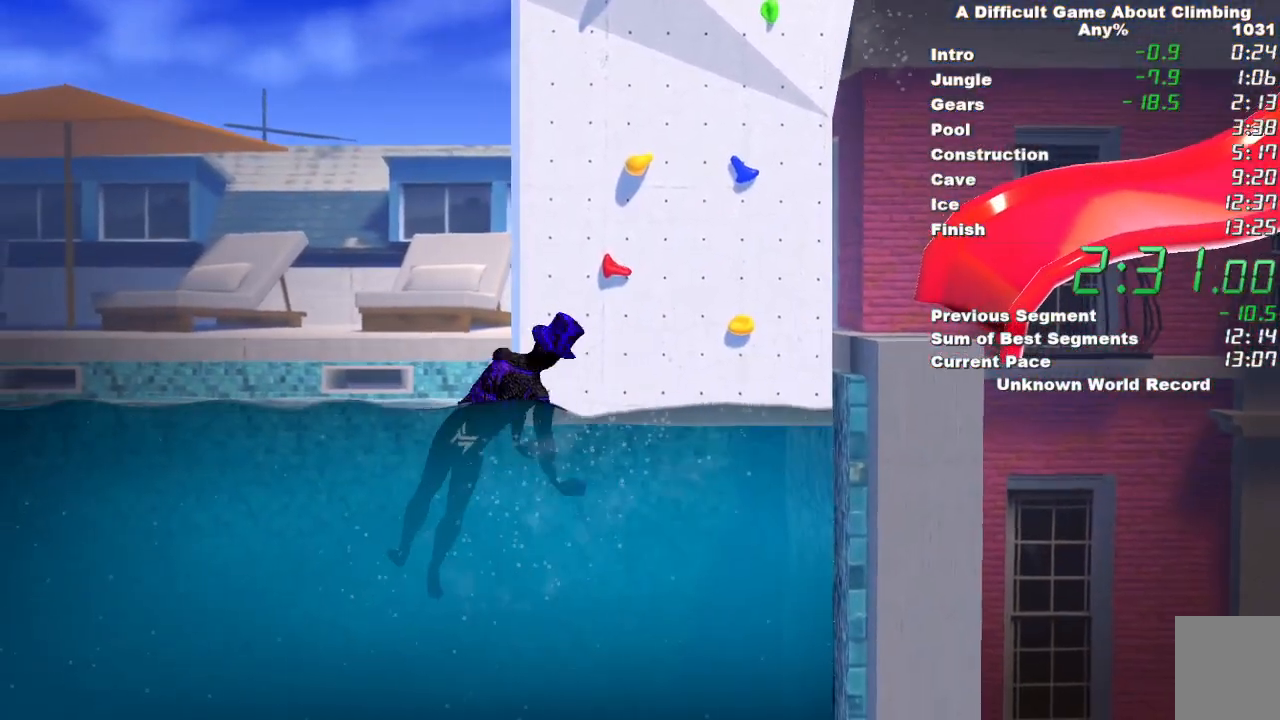
{"keys": [], "mouse": ["left"], "events": [[17, "mouse_right", "up"], [400, "mouse_left", "down"]]}
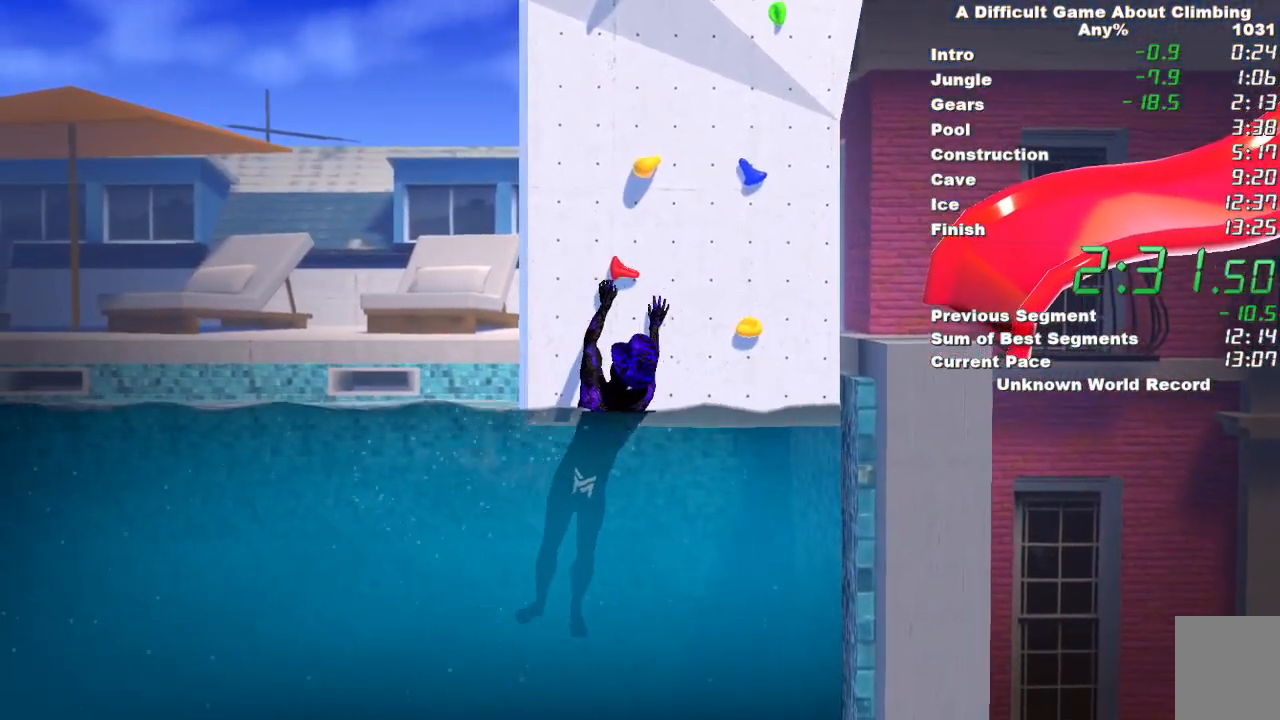
{"keys": [], "mouse": ["left", "right"], "events": [[417, "mouse_right", "down"]]}